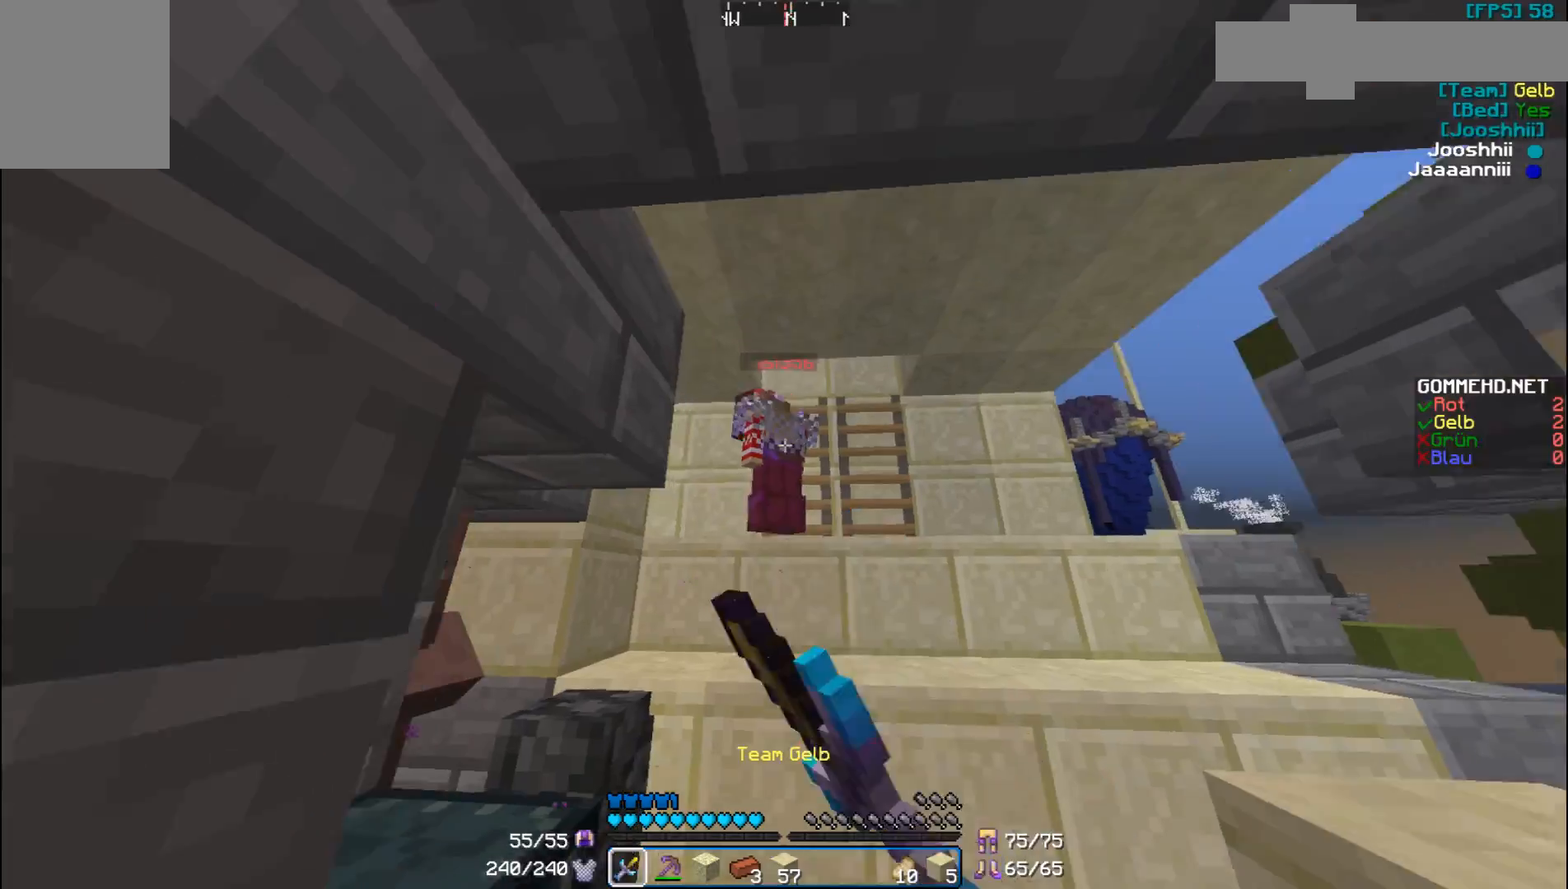
Gameplay with keyboard and mouse; each line is a JSON object with the keys and mouse buttons held at the frame after it. "events" lists presses ("down") and releases ("up") of "a", "d", "s", "w", "mouse_left" and "mouse_right" between this image and that frame as [ms after this image, input, new state], when the widget could be followed in between. "mouse_left", "mouse_right" = the "left", "right" buttons of the "mouse" list. No other keys are recorded. Fast repeated clicks can show as one long hold. Mouse movement is not recorded.
{"keys": ["d"], "mouse": ["left"], "events": [[200, "mouse_left", "up"], [267, "mouse_left", "down"], [300, "mouse_left", "up"], [300, "w", "up"], [367, "d", "down"], [367, "mouse_left", "down"], [467, "mouse_left", "up"], [500, "mouse_left", "down"]]}
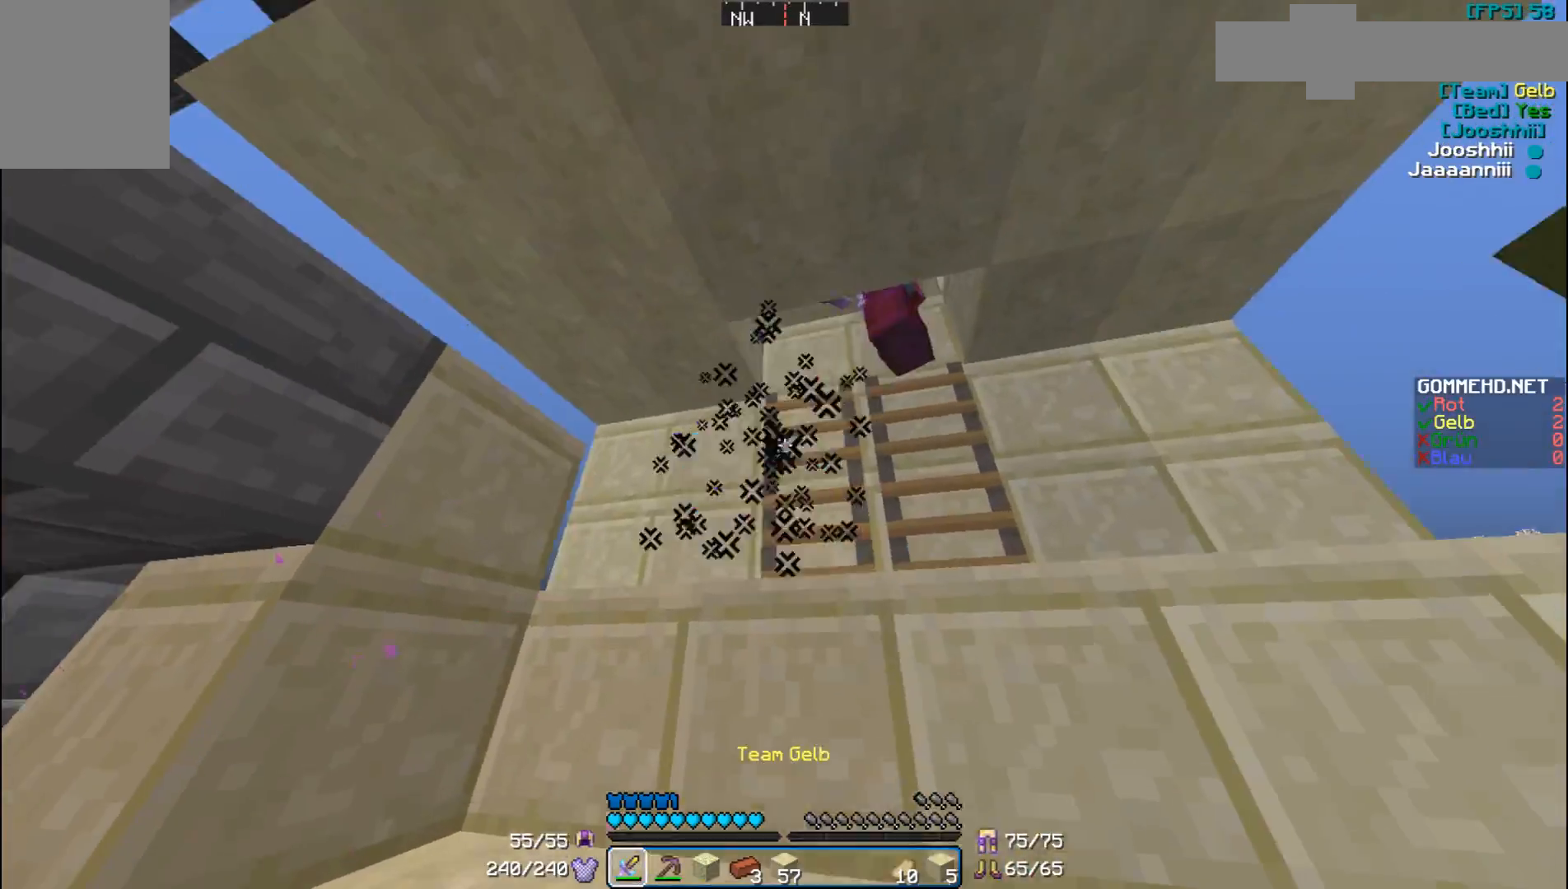
{"keys": ["a"], "mouse": [], "events": [[100, "mouse_left", "up"], [100, "w", "down"], [167, "mouse_left", "down"], [200, "mouse_left", "up"], [267, "mouse_left", "down"], [267, "w", "up"], [367, "a", "down"], [367, "mouse_left", "up"], [367, "s", "down"], [400, "mouse_left", "down"], [467, "d", "up"], [500, "mouse_left", "up"], [500, "s", "up"]]}
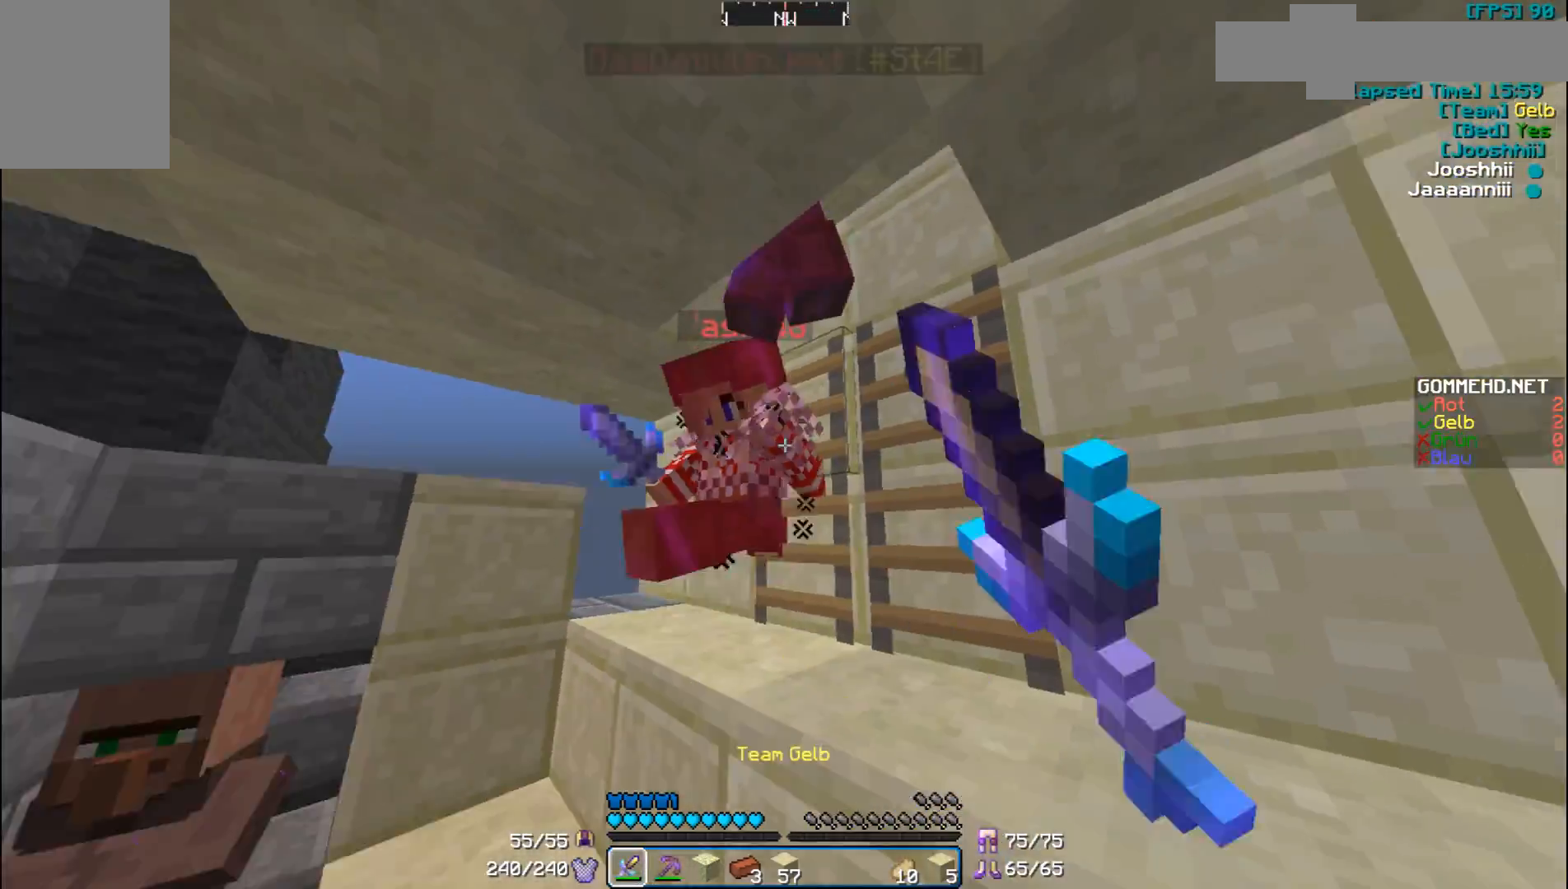
{"keys": ["a", "w"], "mouse": [], "events": [[67, "mouse_left", "down"], [167, "mouse_left", "up"], [233, "mouse_left", "down"], [267, "mouse_left", "up"], [300, "mouse_left", "down"], [367, "w", "down"], [400, "mouse_left", "up"], [467, "mouse_left", "down"], [500, "mouse_left", "up"]]}
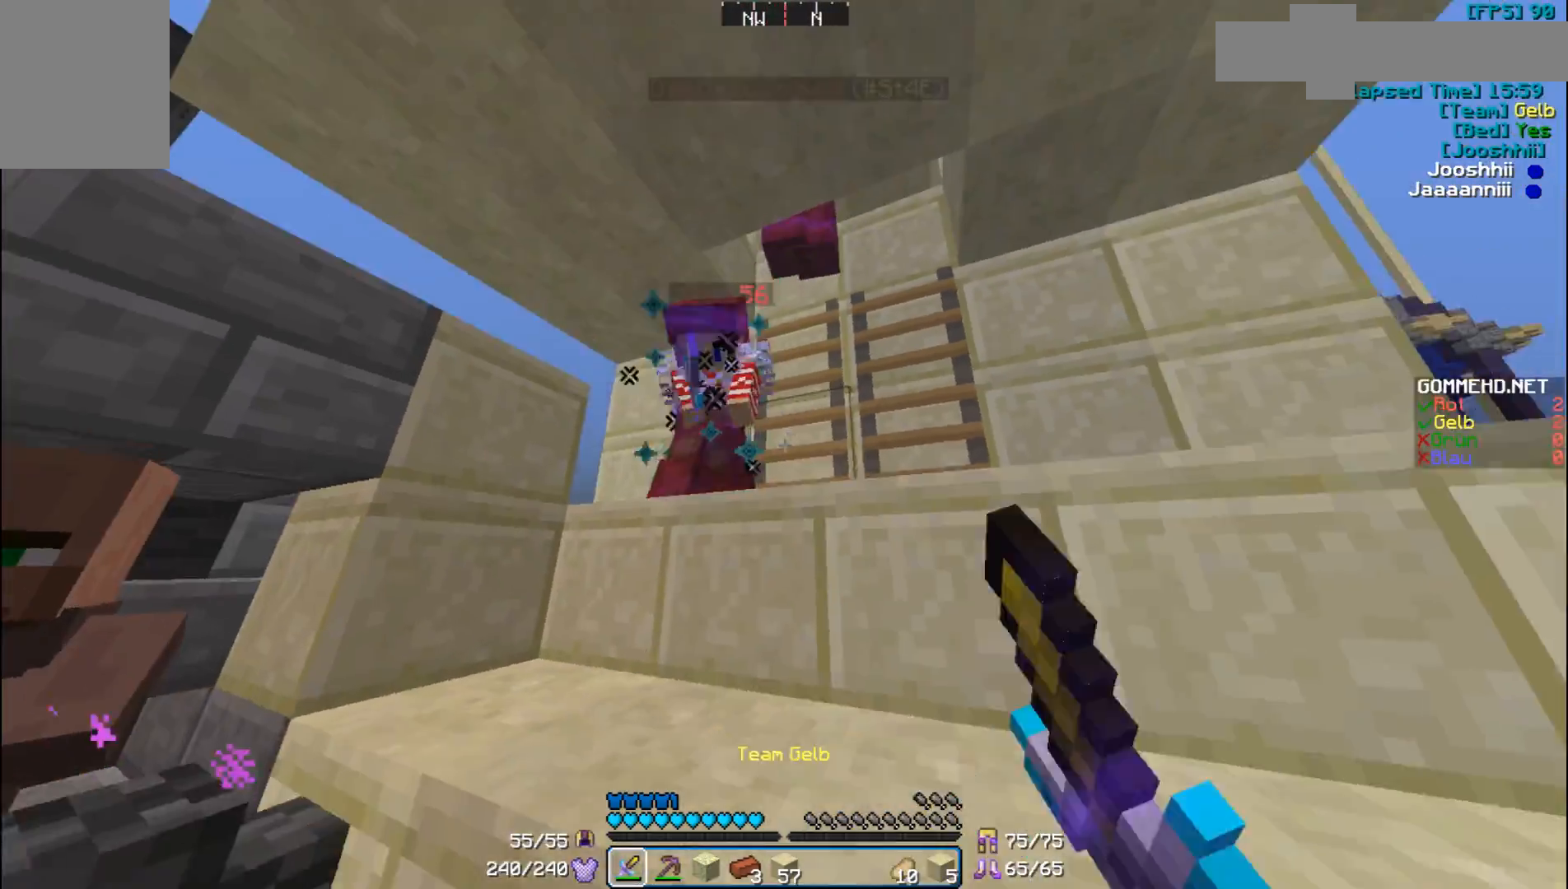
{"keys": ["d"], "mouse": ["left"], "events": [[100, "mouse_left", "down"], [100, "w", "up"], [167, "a", "up"], [167, "mouse_left", "up"], [167, "w", "down"], [200, "mouse_left", "down"], [333, "mouse_left", "up"], [367, "mouse_left", "down"], [400, "mouse_left", "up"], [400, "w", "up"], [500, "d", "down"], [500, "mouse_left", "down"]]}
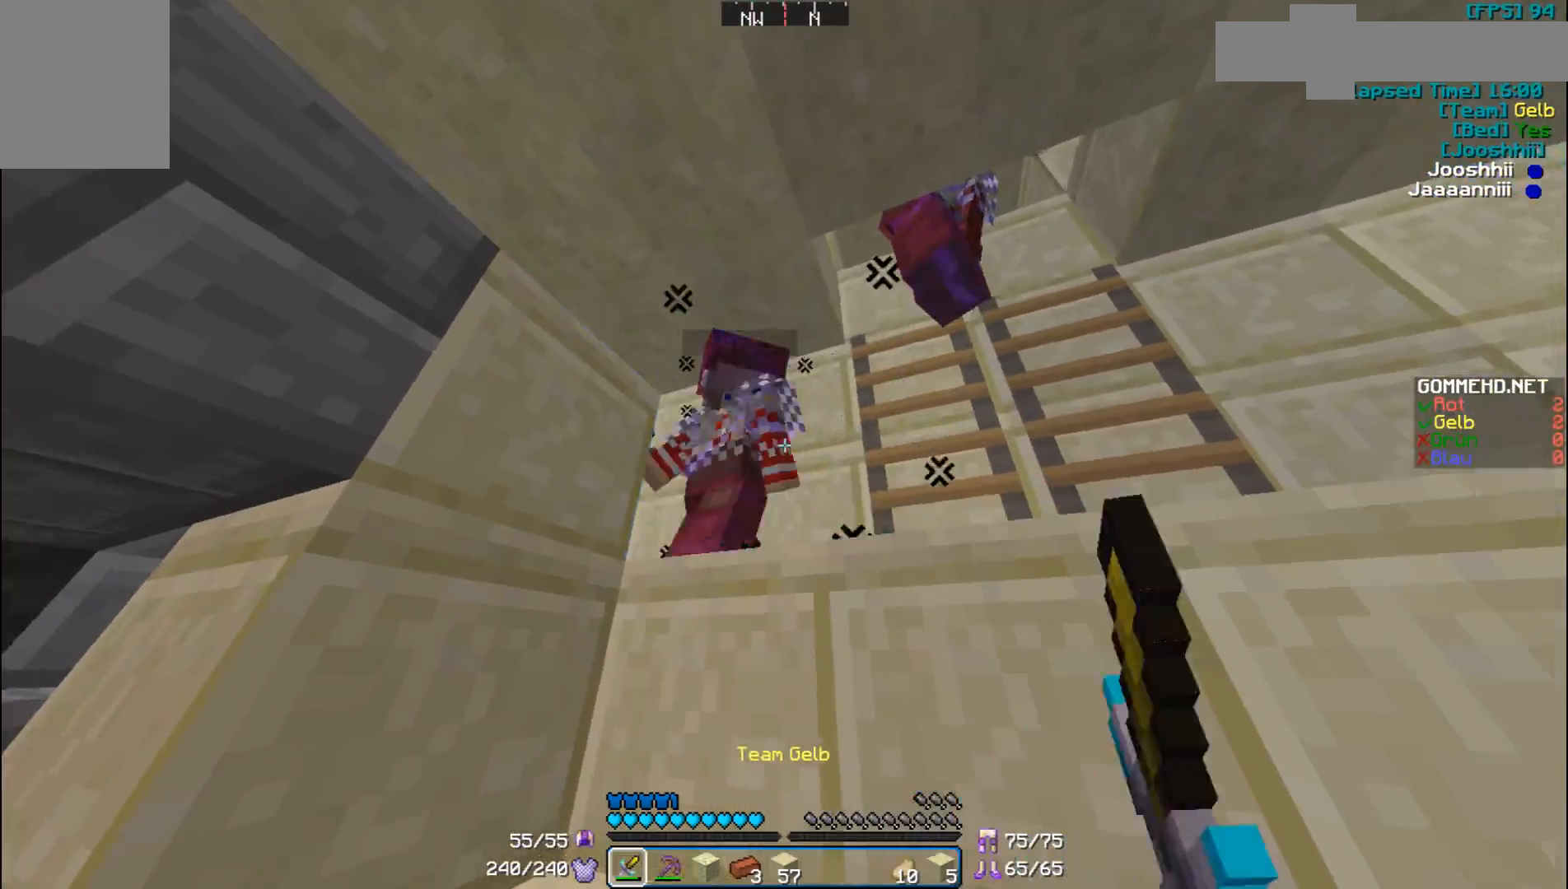
{"keys": [], "mouse": [], "events": [[67, "mouse_left", "up"], [133, "mouse_left", "down"], [267, "d", "up"], [367, "mouse_left", "up"], [400, "mouse_left", "down"], [500, "mouse_left", "up"]]}
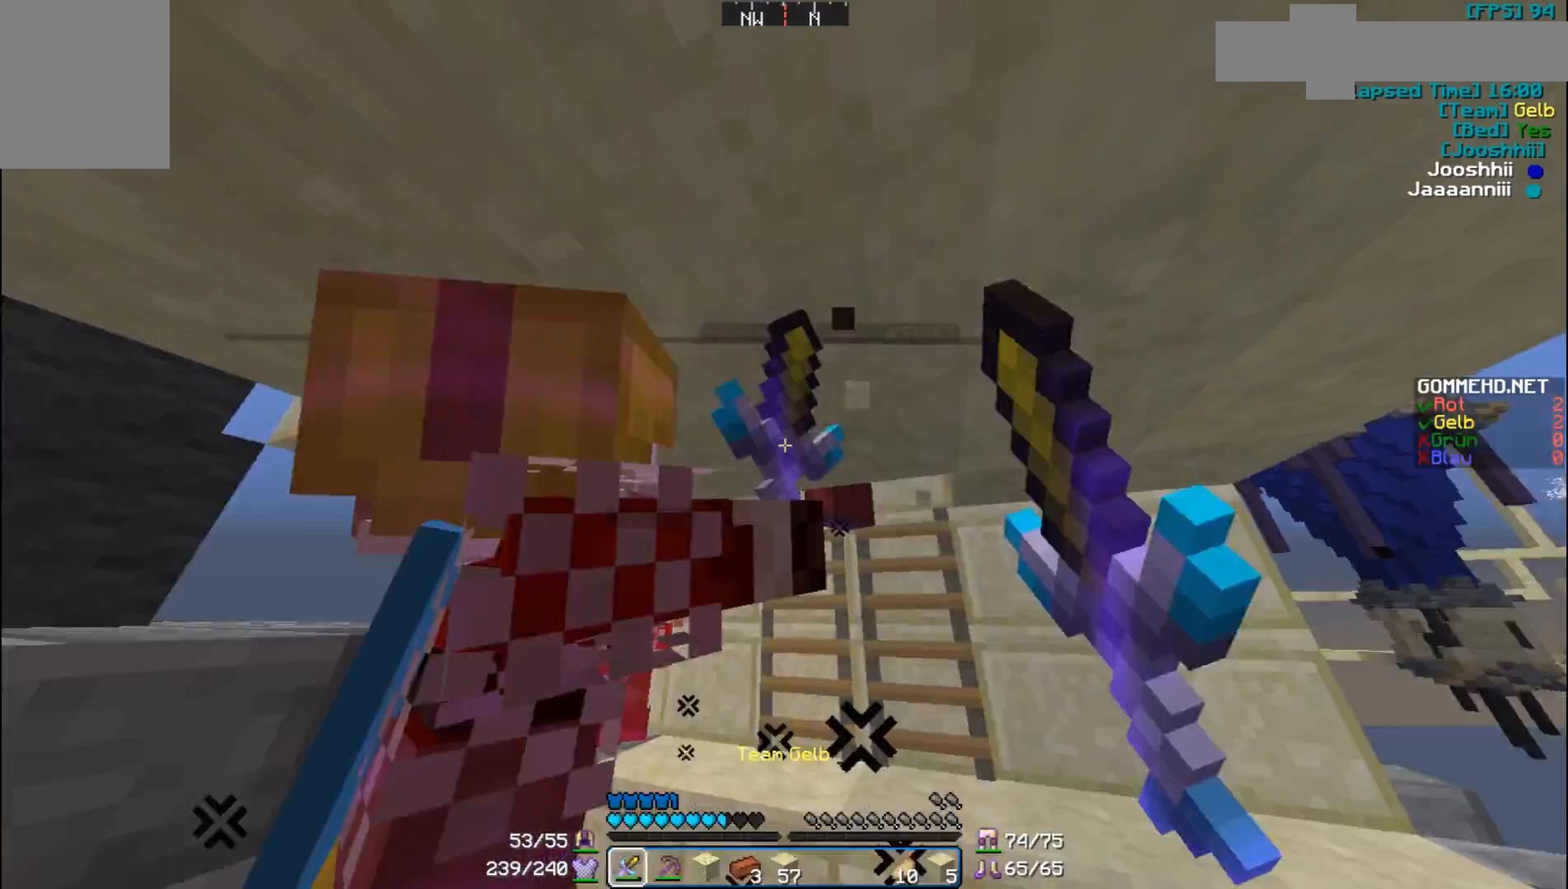
{"keys": [], "mouse": ["left"], "events": [[67, "mouse_left", "down"], [67, "w", "down"], [167, "mouse_left", "up"], [233, "d", "down"], [233, "mouse_left", "down"], [467, "mouse_left", "up"], [467, "w", "up"], [500, "d", "up"], [500, "mouse_left", "down"]]}
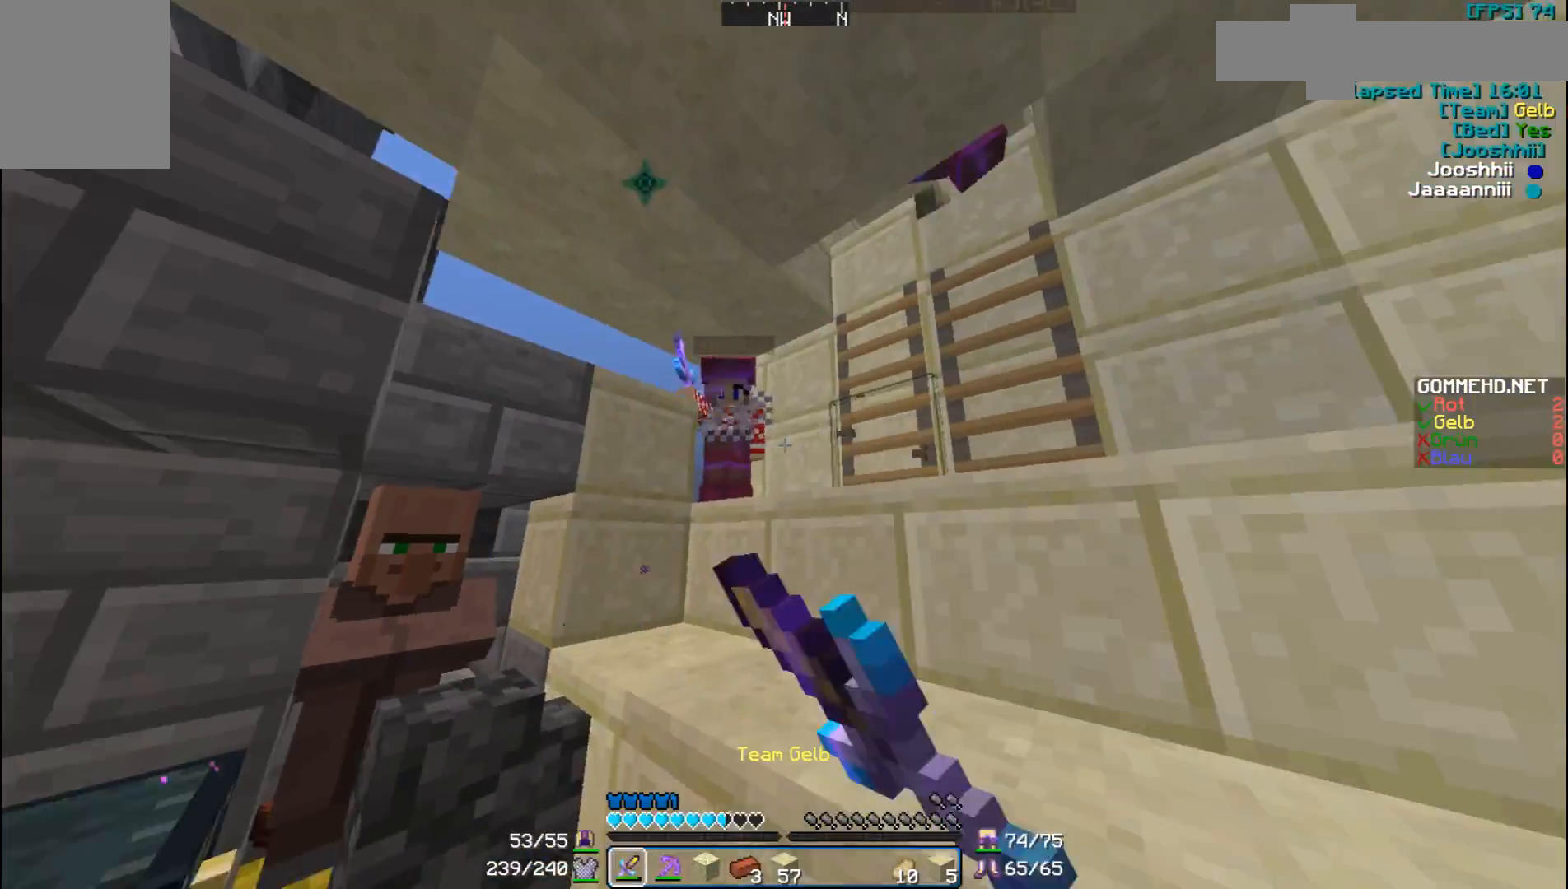
{"keys": ["d", "w"], "mouse": ["left"], "events": [[100, "a", "down"], [100, "mouse_left", "up"], [167, "mouse_left", "down"], [200, "mouse_left", "up"], [200, "w", "down"], [333, "mouse_left", "down"], [400, "a", "up"], [500, "d", "down"]]}
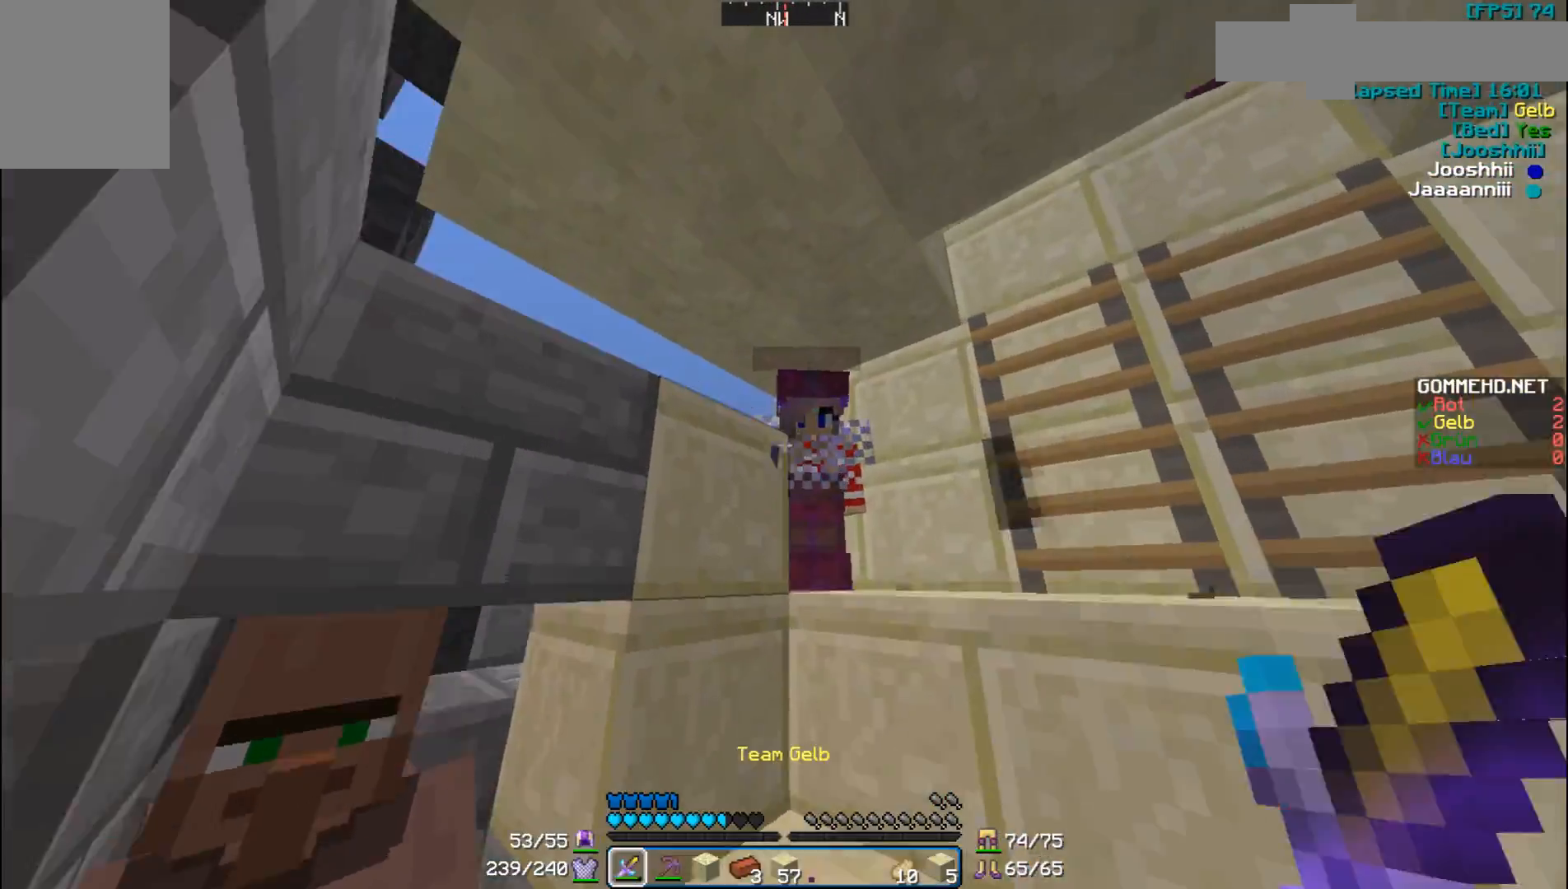
{"keys": [], "mouse": ["left"], "events": [[167, "mouse_left", "up"], [200, "mouse_left", "down"], [300, "mouse_left", "up"], [367, "mouse_left", "down"], [400, "d", "up"], [467, "mouse_left", "up"], [467, "w", "up"], [500, "mouse_left", "down"]]}
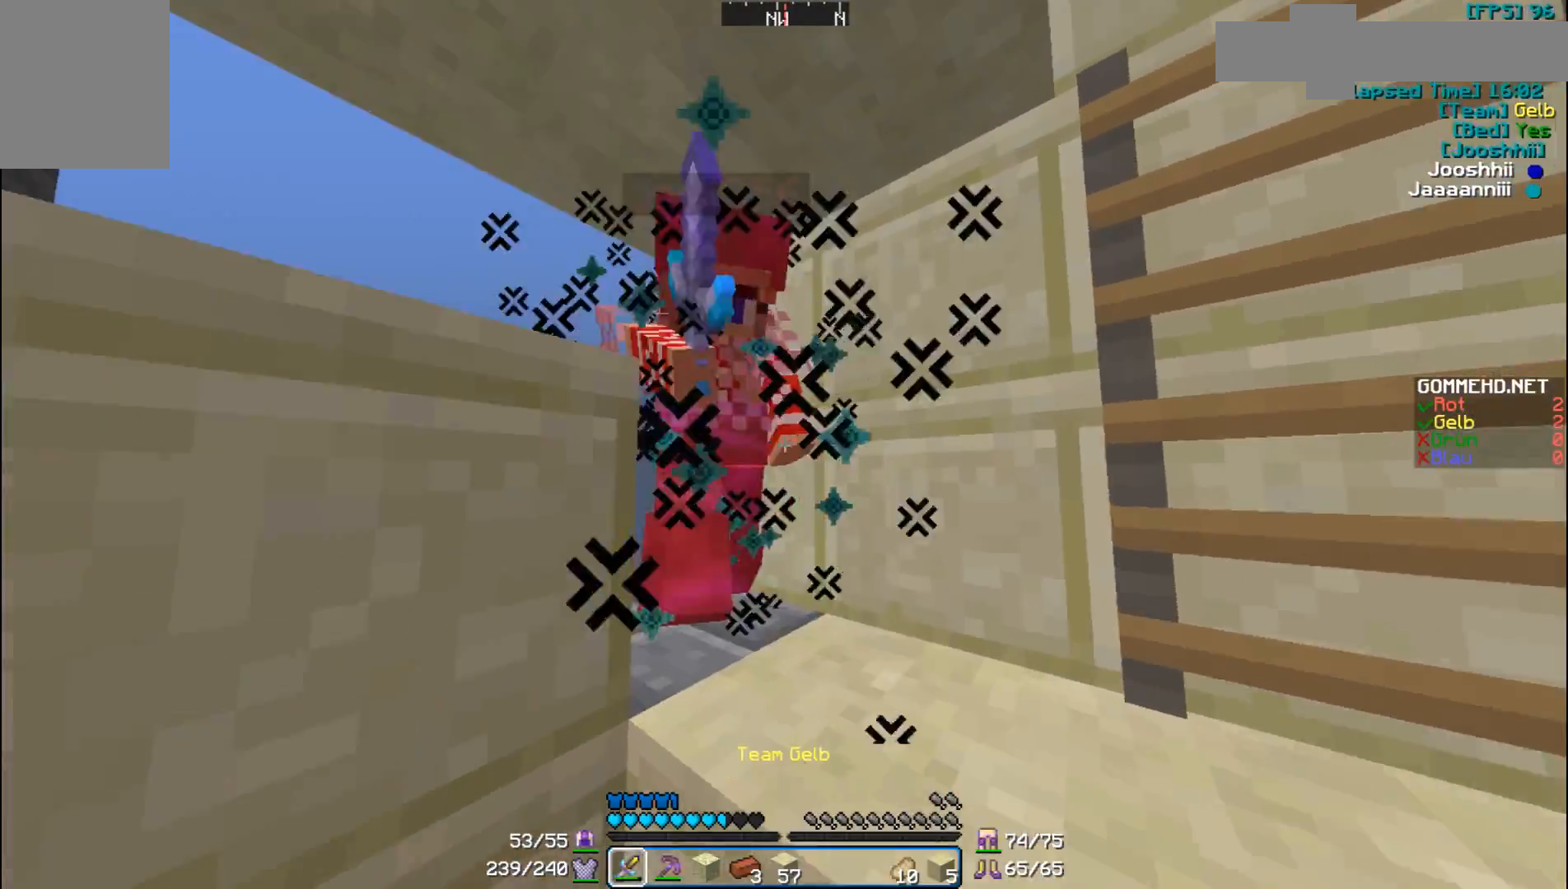
{"keys": [], "mouse": ["left"], "events": [[100, "mouse_left", "up"], [167, "mouse_left", "down"], [267, "mouse_left", "up"], [267, "s", "down"], [300, "mouse_left", "down"], [400, "mouse_left", "up"], [467, "mouse_left", "down"], [467, "s", "up"]]}
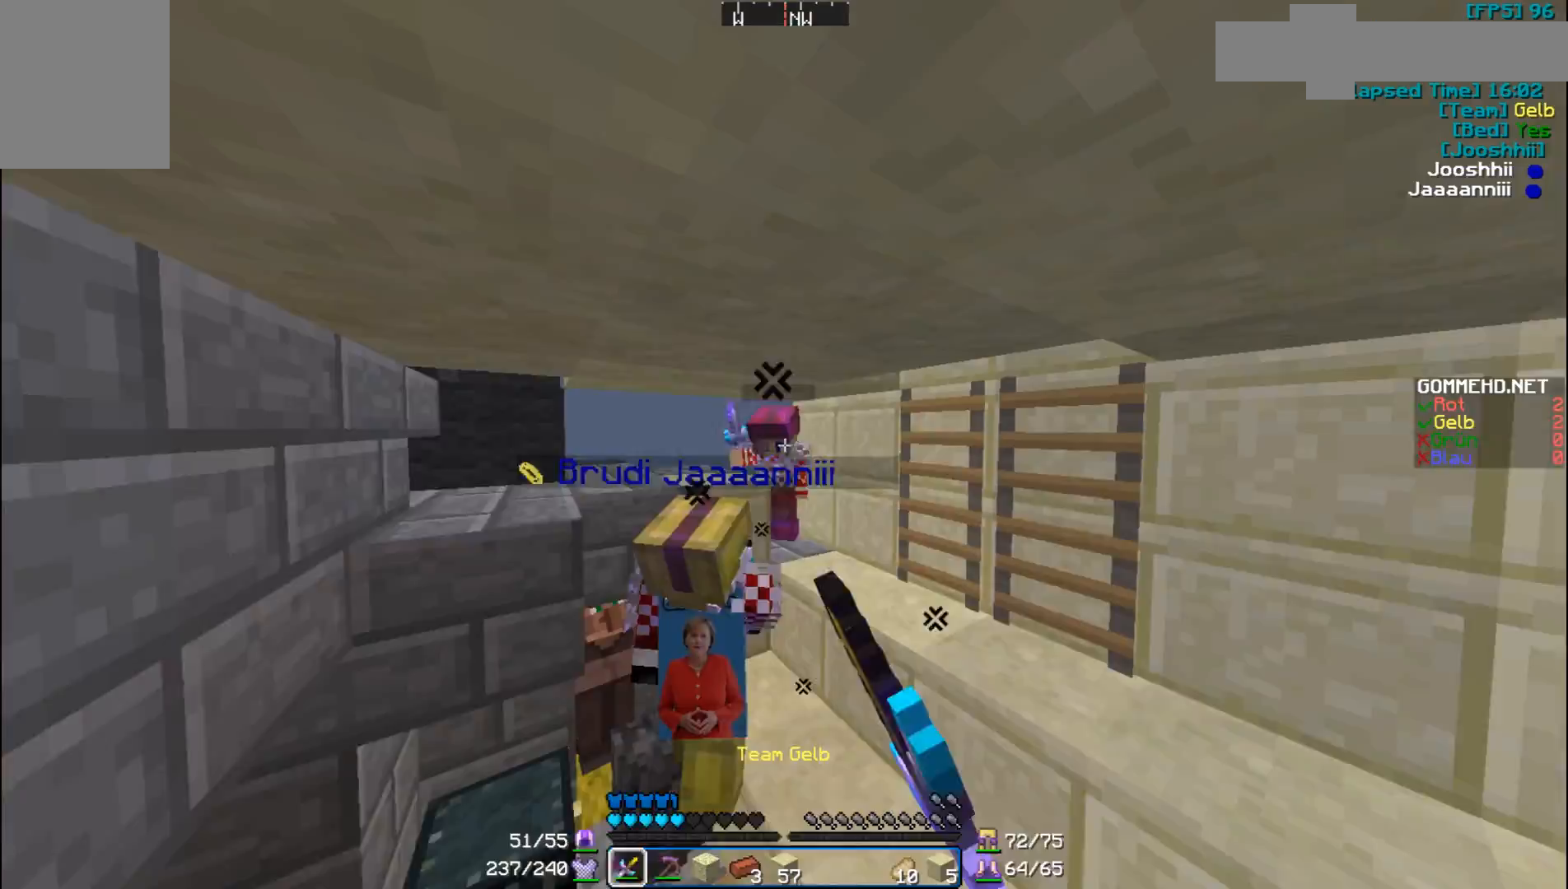
{"keys": ["d", "w"], "mouse": [], "events": [[67, "mouse_left", "up"], [67, "w", "down"], [500, "d", "down"]]}
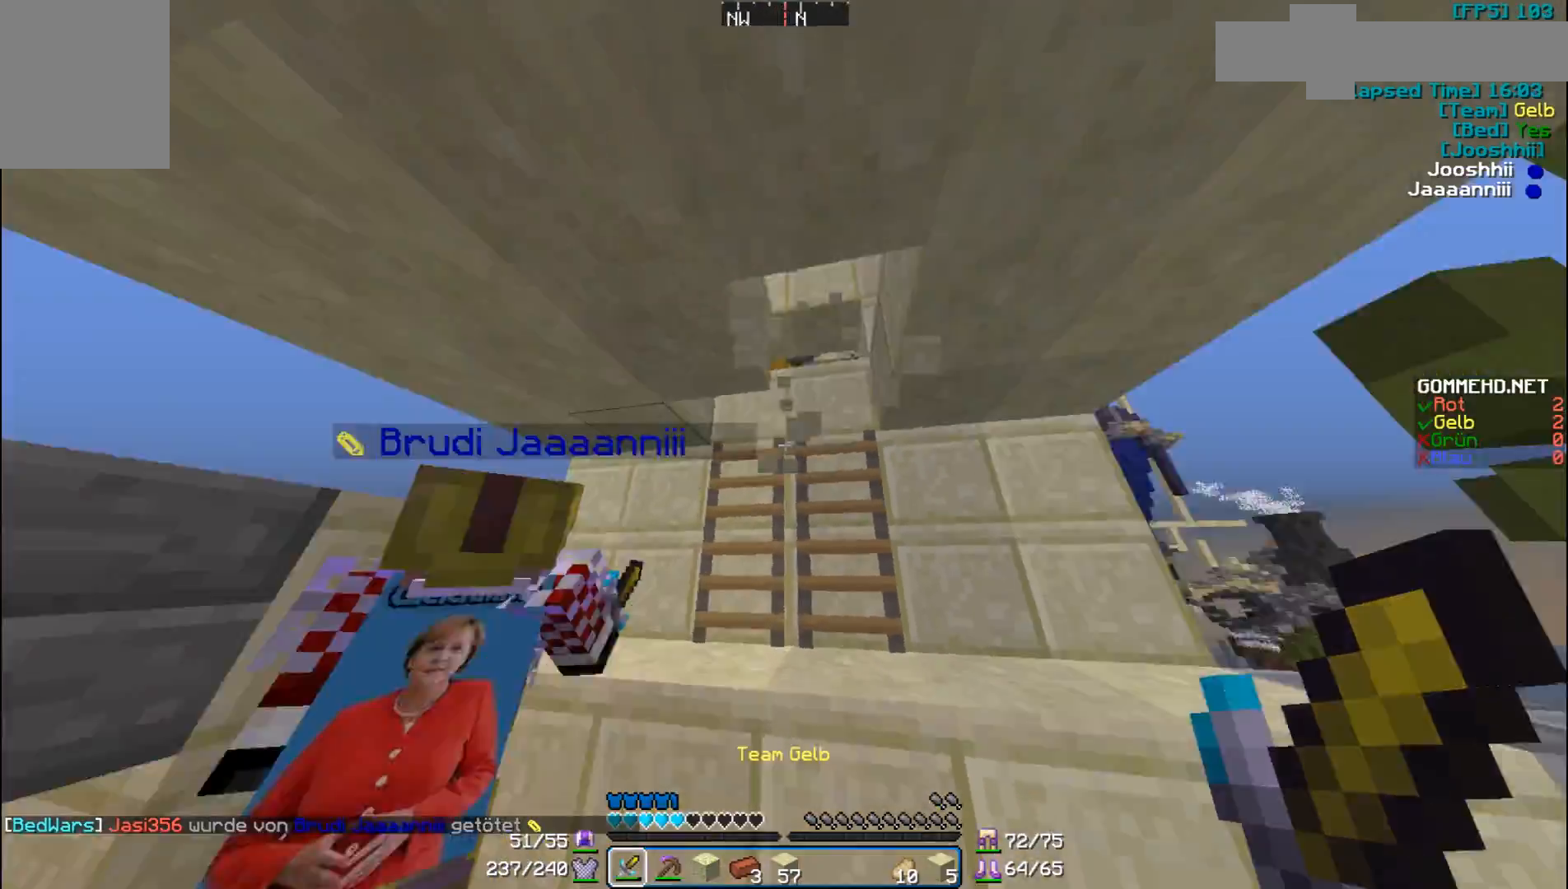
{"keys": ["w"], "mouse": [], "events": [[67, "d", "up"], [100, "mouse_left", "down"], [200, "d", "down"], [200, "mouse_left", "up"], [267, "mouse_left", "down"], [300, "d", "up"], [300, "mouse_left", "up"]]}
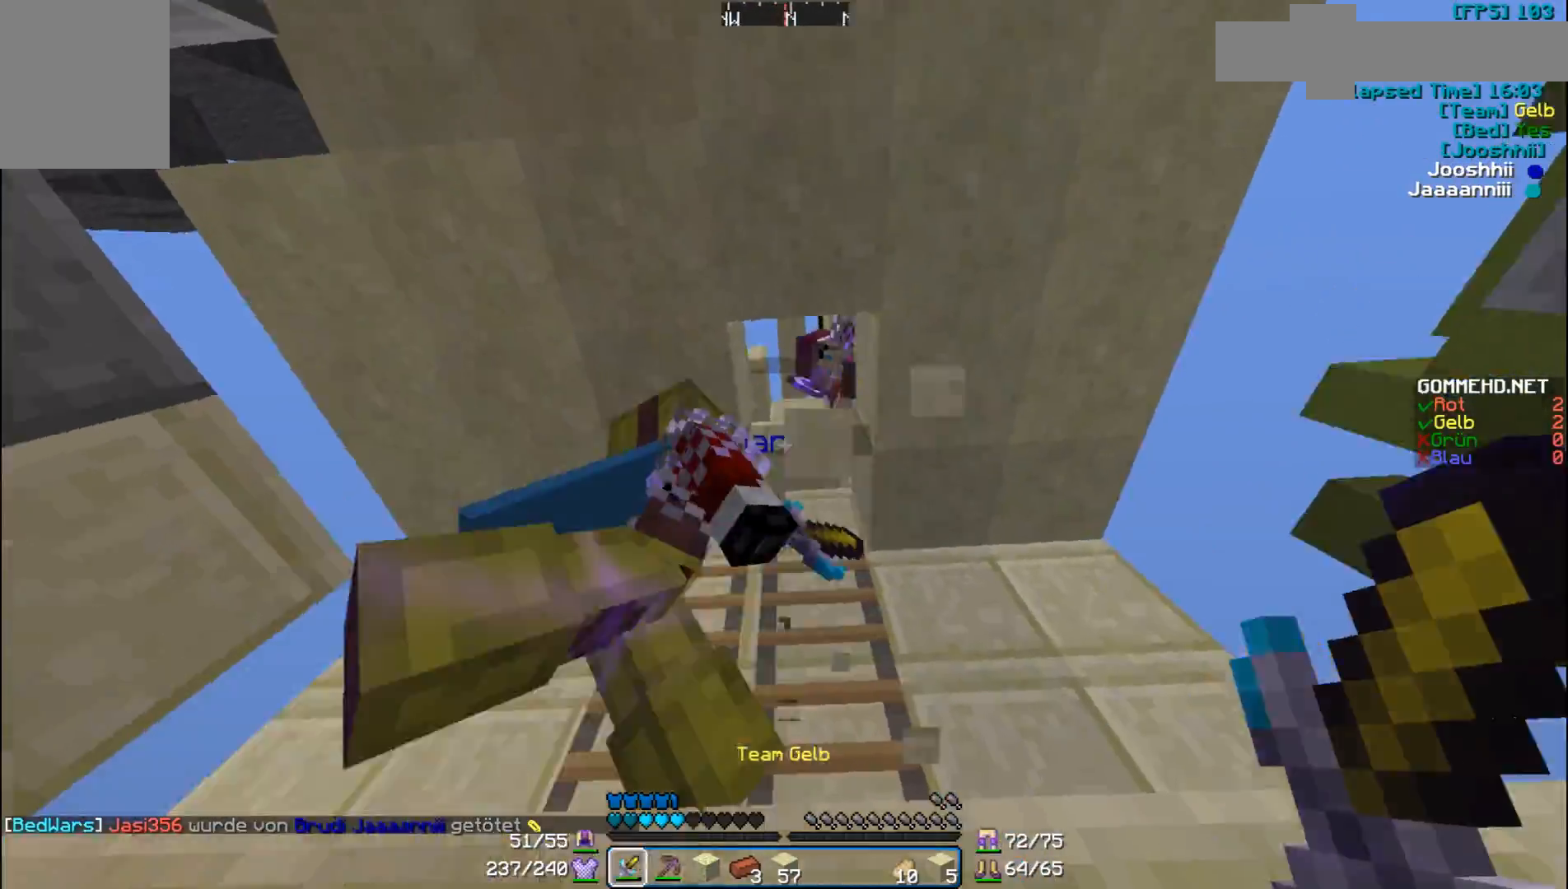
{"keys": [], "mouse": [], "events": [[67, "mouse_left", "down"], [167, "mouse_left", "up"], [233, "mouse_left", "down"], [233, "w", "up"], [333, "mouse_left", "up"], [367, "mouse_left", "down"], [400, "s", "down"], [467, "mouse_left", "up"], [467, "s", "up"]]}
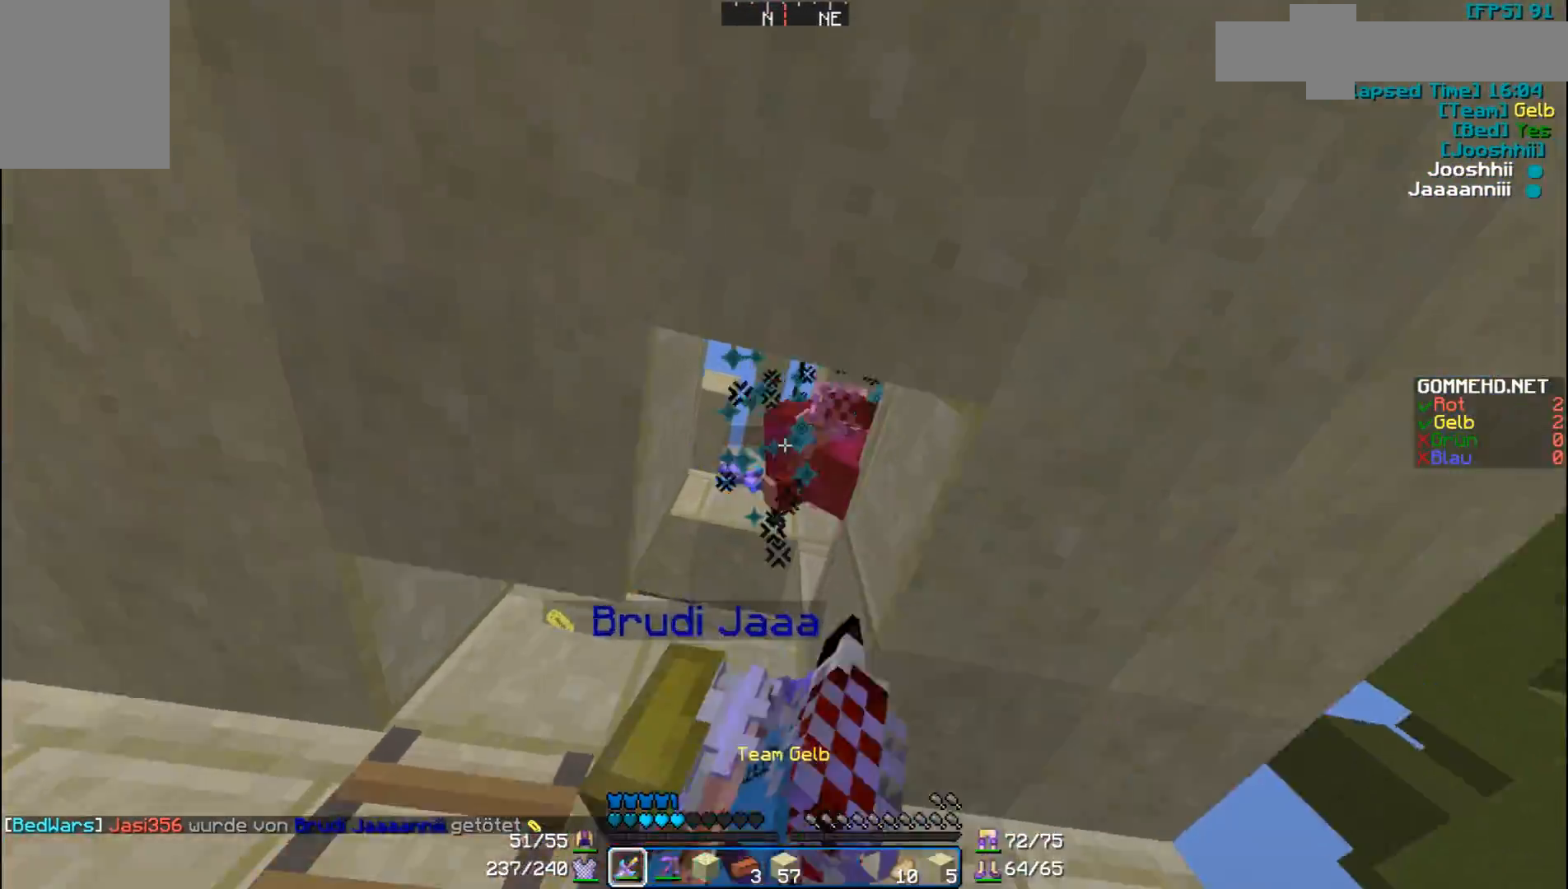
{"keys": [], "mouse": ["left"], "events": [[33, "mouse_left", "down"], [100, "mouse_left", "up"], [100, "w", "down"], [167, "mouse_left", "down"], [267, "mouse_left", "up"], [267, "w", "up"], [300, "mouse_left", "down"], [433, "mouse_left", "up"], [467, "mouse_left", "down"]]}
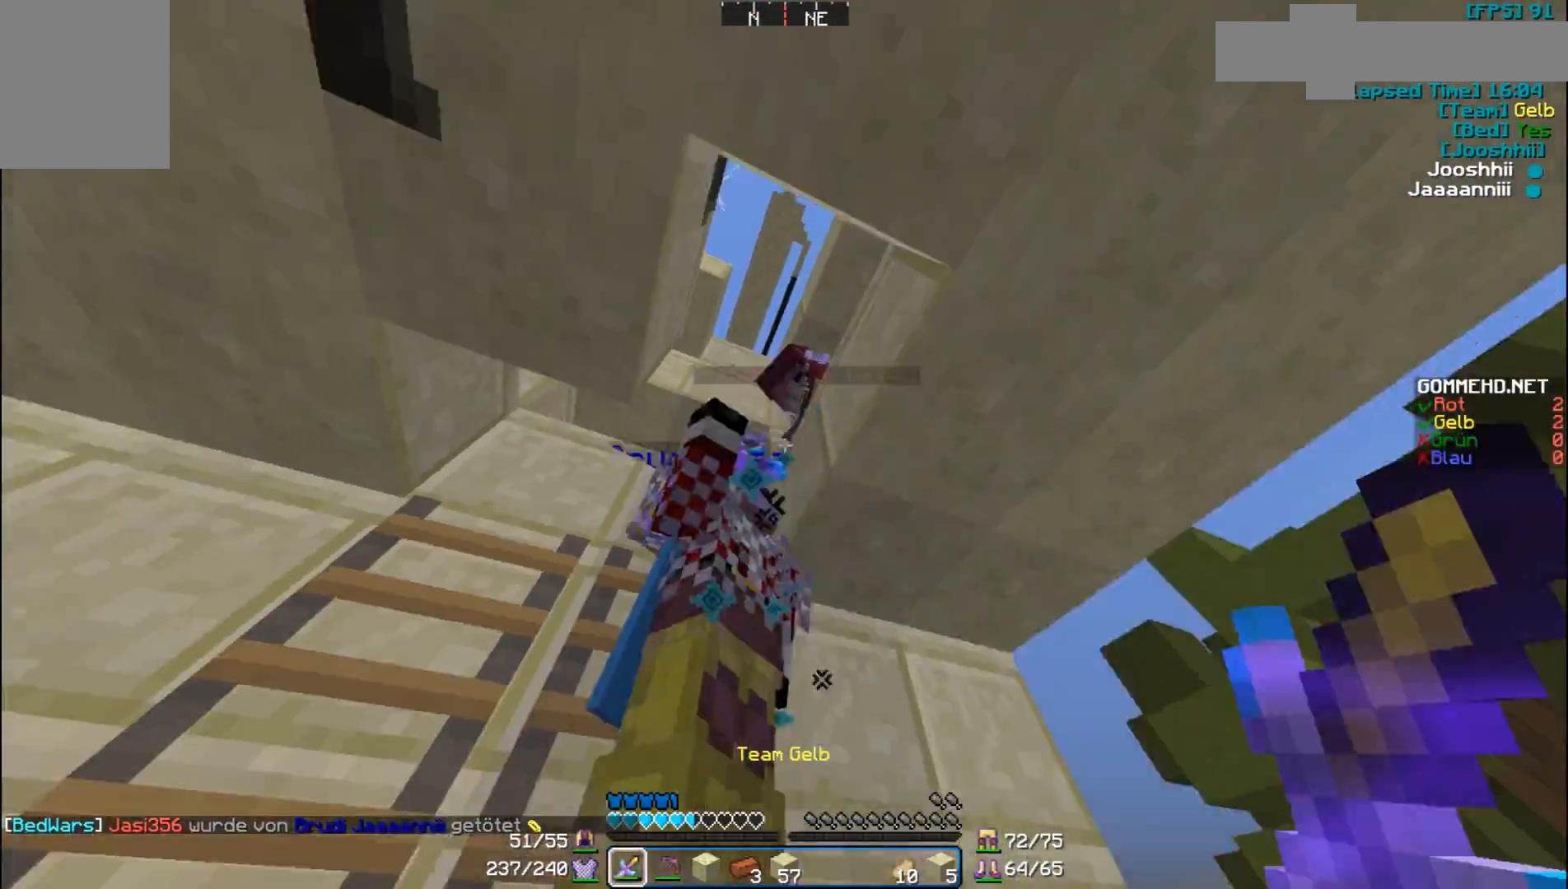
{"keys": [], "mouse": [], "events": [[33, "a", "down"], [67, "mouse_left", "up"], [133, "mouse_left", "down"], [133, "w", "down"], [233, "mouse_left", "up"], [267, "a", "up"], [267, "mouse_left", "down"], [367, "mouse_left", "up"], [367, "w", "up"], [400, "mouse_left", "down"], [500, "mouse_left", "up"]]}
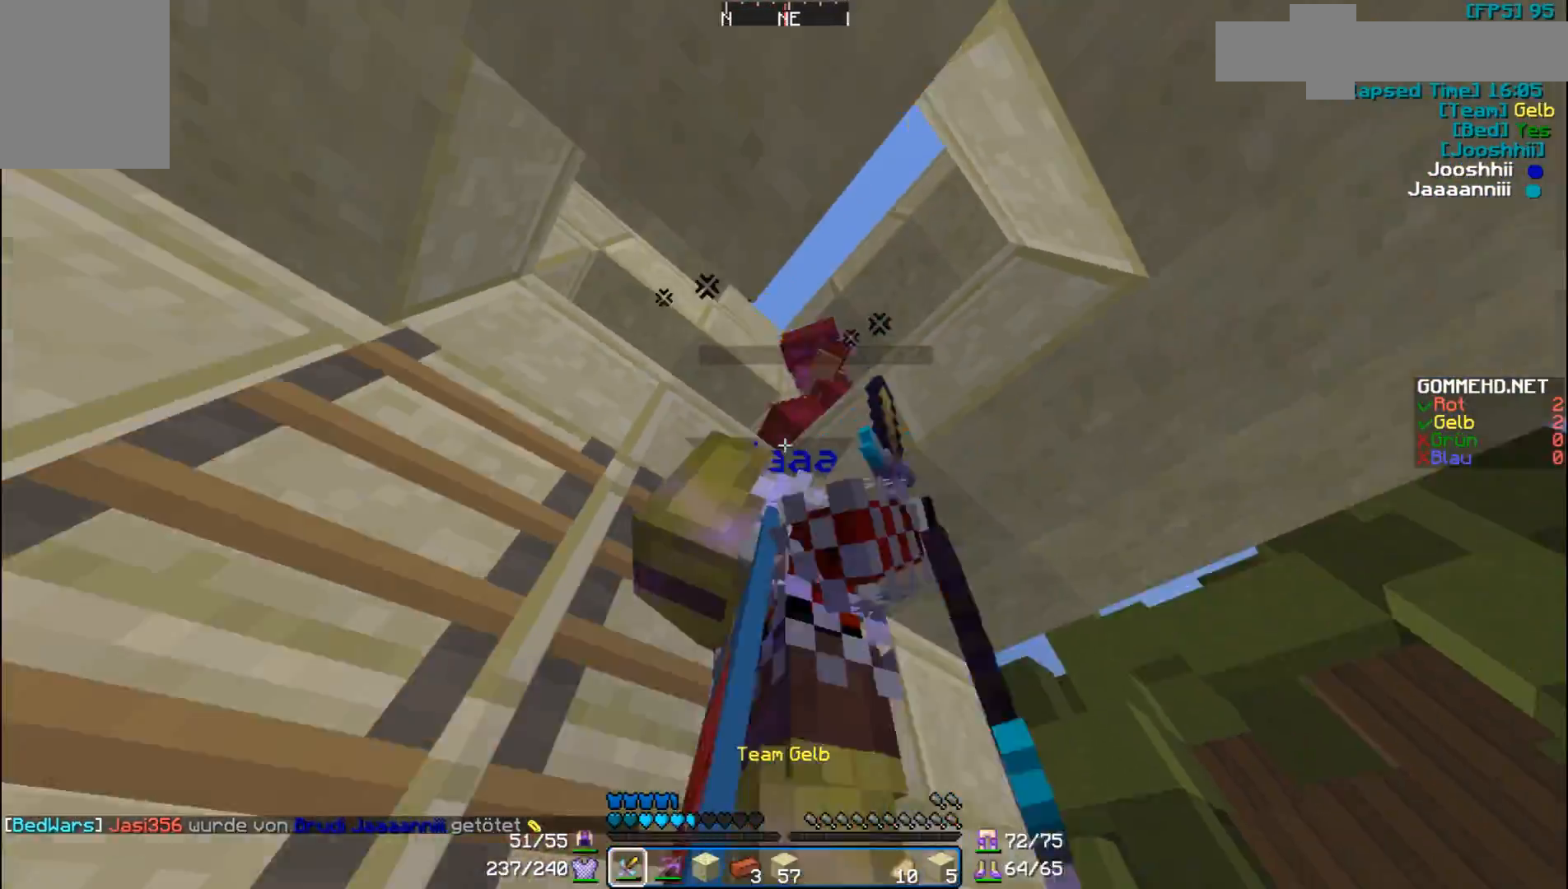
{"keys": ["a", "w"], "mouse": [], "events": [[67, "mouse_left", "down"], [167, "mouse_left", "up"], [200, "mouse_left", "down"], [333, "mouse_left", "up"], [367, "mouse_left", "down"], [400, "a", "down"], [467, "mouse_left", "up"], [500, "w", "down"]]}
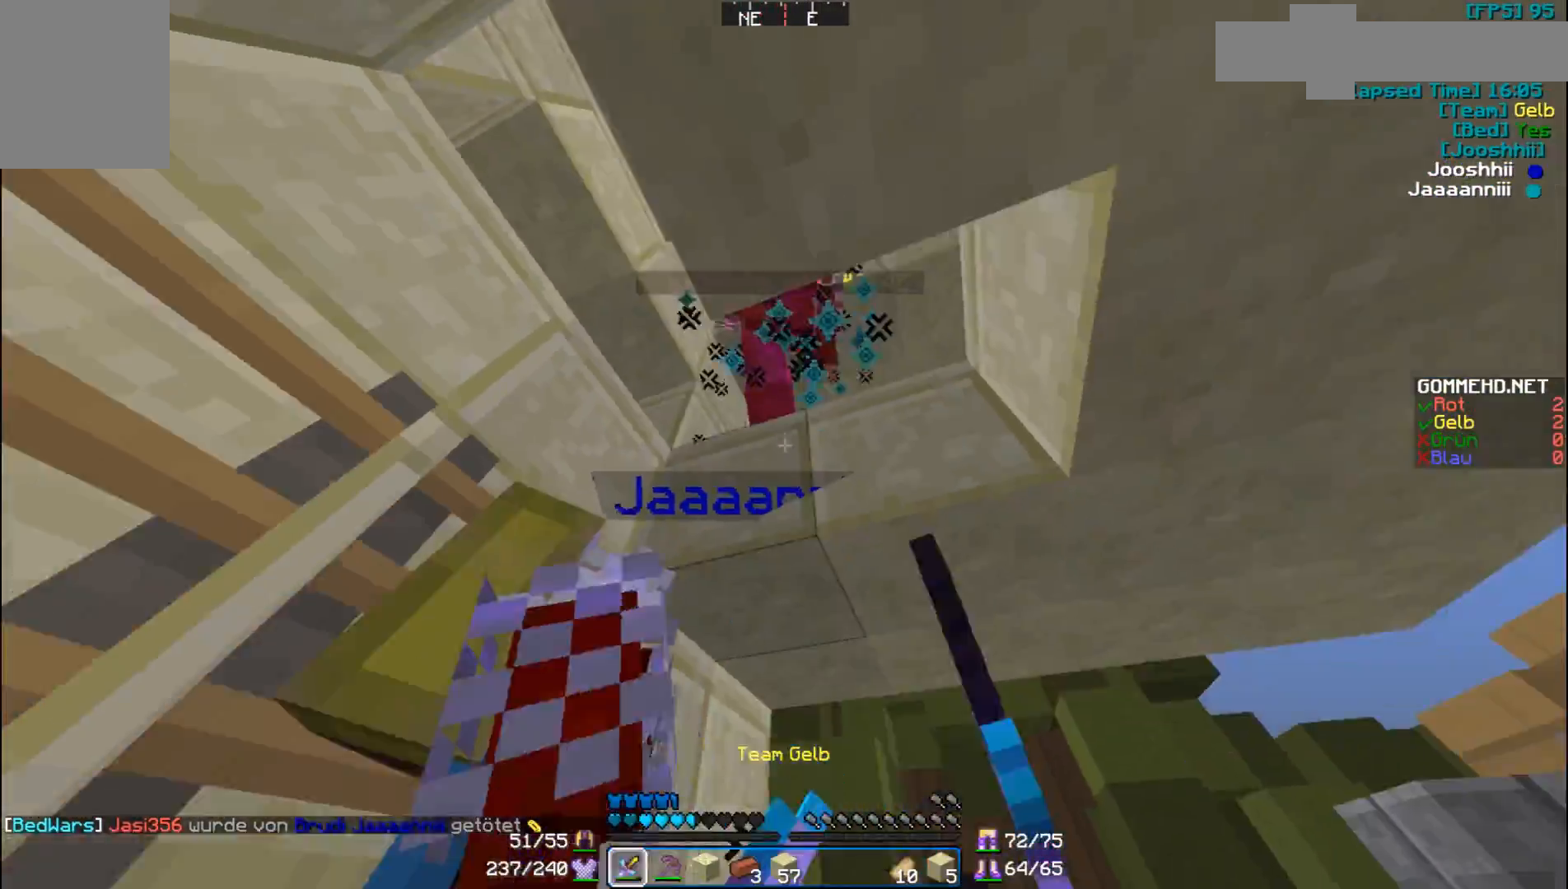
{"keys": ["a"], "mouse": ["left"], "events": [[33, "mouse_left", "down"], [100, "mouse_left", "up"], [167, "mouse_left", "down"], [200, "a", "up"], [267, "mouse_left", "up"], [267, "w", "up"], [300, "mouse_left", "down"], [400, "mouse_left", "up"], [467, "a", "down"], [467, "mouse_left", "down"]]}
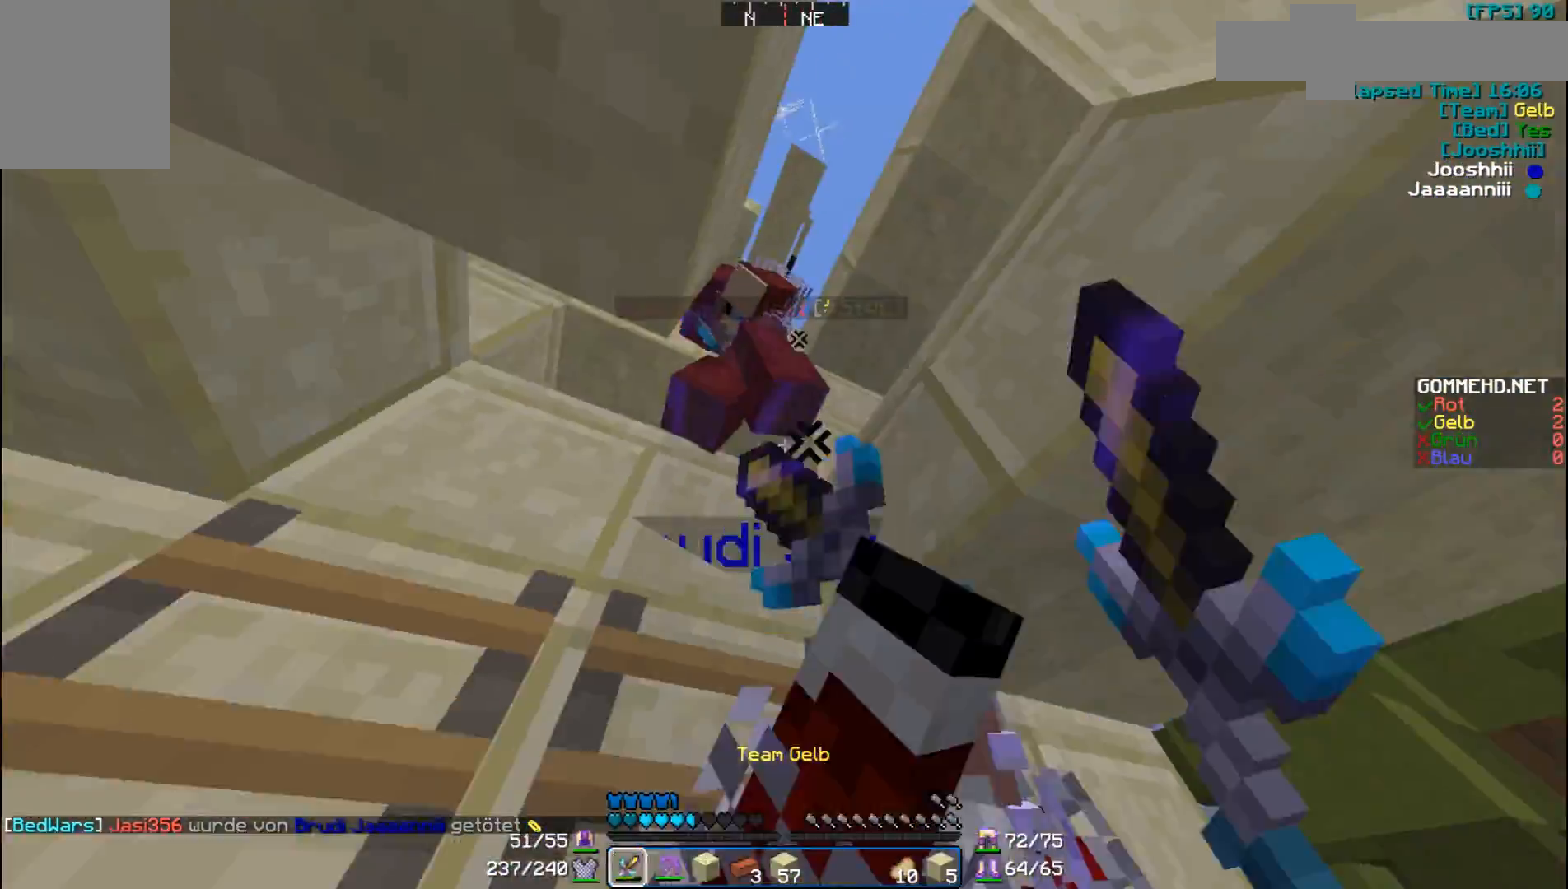
{"keys": [], "mouse": ["left"], "events": [[67, "mouse_left", "up"], [100, "a", "up"], [100, "mouse_left", "down"], [233, "mouse_left", "up"], [267, "mouse_left", "down"], [367, "mouse_left", "up"], [433, "mouse_left", "down"]]}
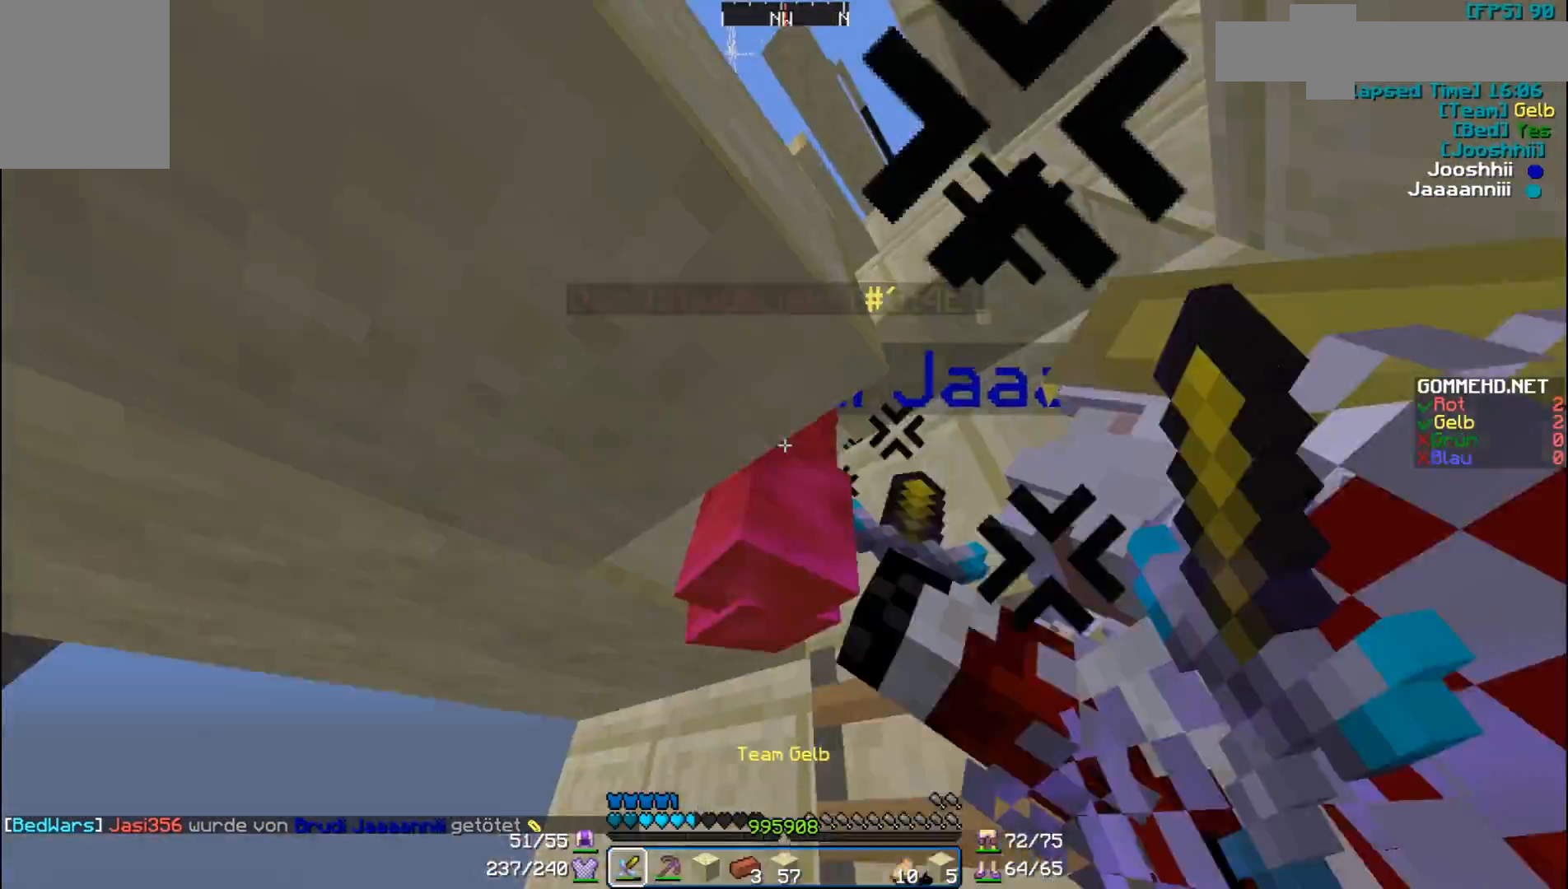
{"keys": [], "mouse": ["left"], "events": [[133, "mouse_left", "up"], [167, "mouse_left", "down"], [267, "mouse_left", "up"], [333, "mouse_left", "down"], [400, "mouse_left", "up"], [467, "mouse_left", "down"]]}
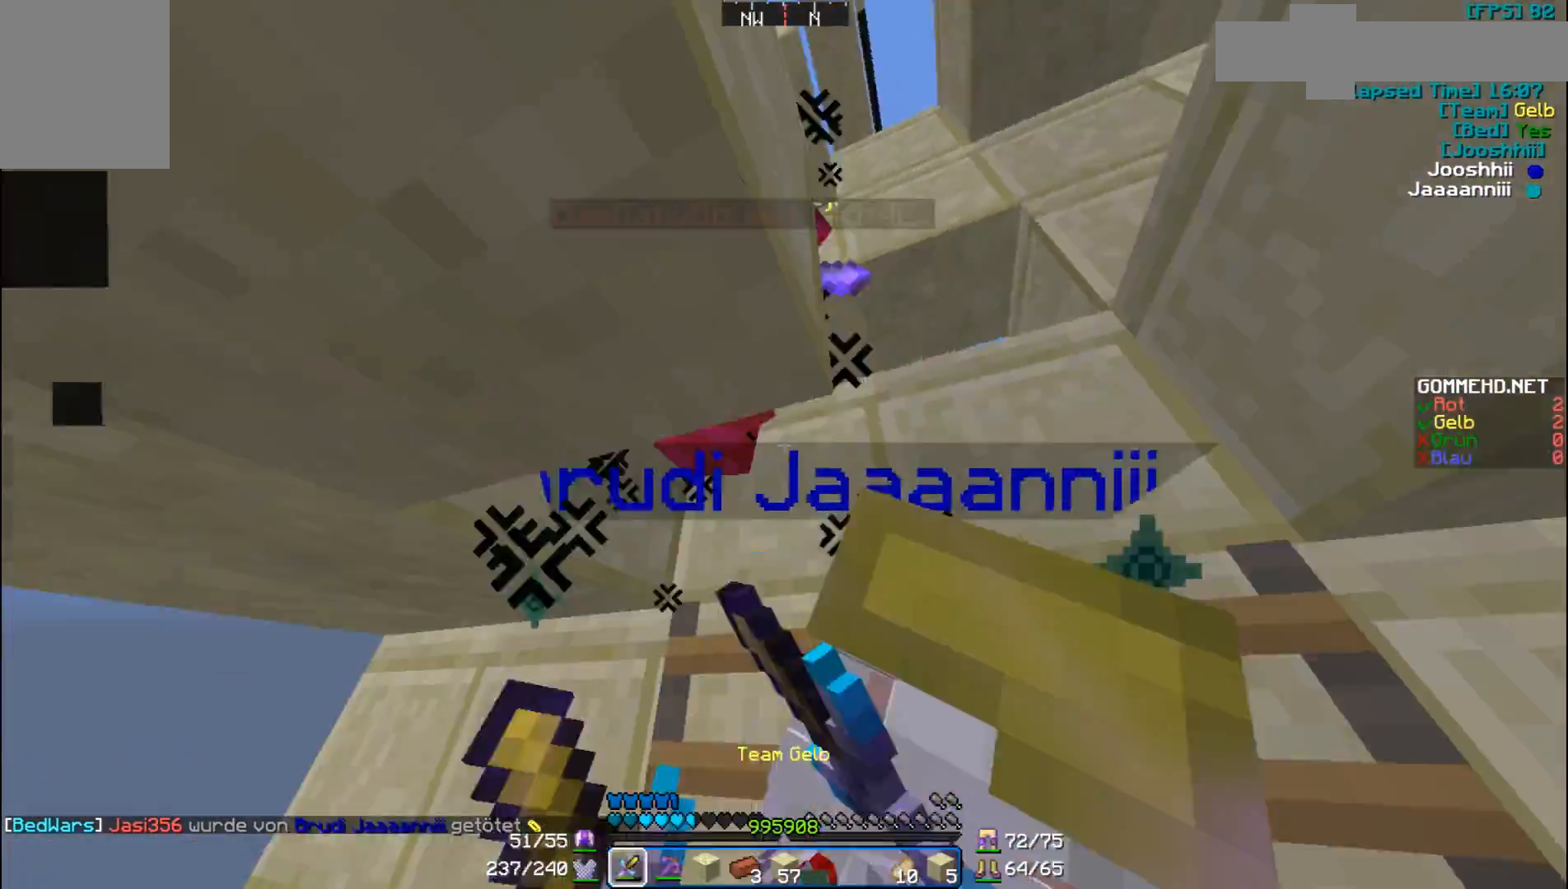
{"keys": [], "mouse": [], "events": [[167, "mouse_left", "up"], [267, "mouse_left", "down"], [300, "d", "down"], [367, "mouse_left", "up"], [400, "d", "up"], [400, "mouse_left", "down"], [467, "mouse_left", "up"]]}
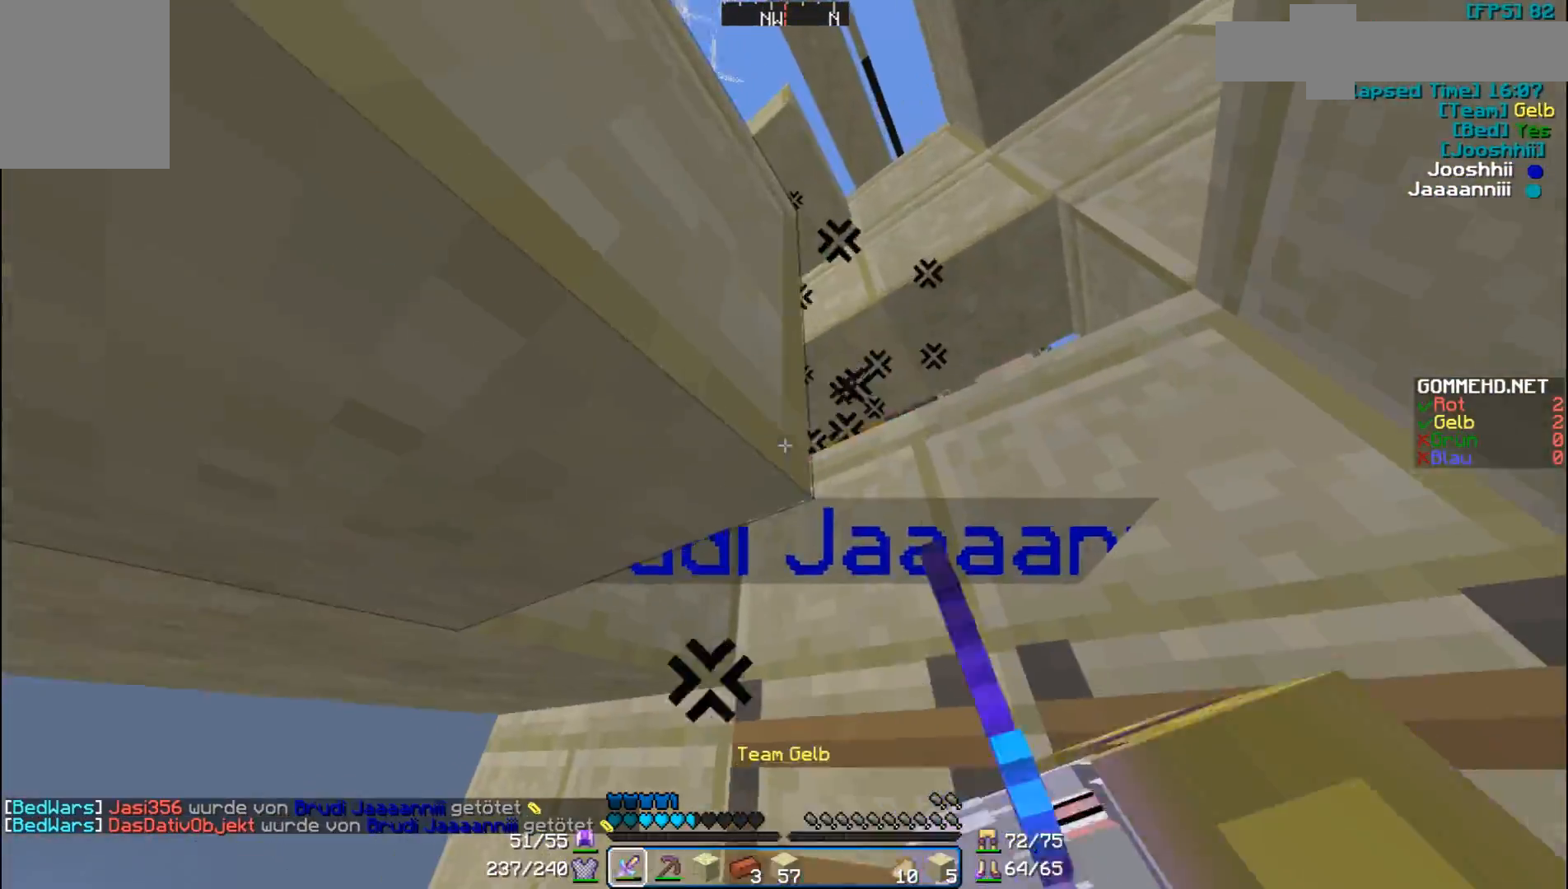
{"keys": ["w"], "mouse": [], "events": [[33, "mouse_left", "down"], [167, "mouse_left", "up"], [200, "mouse_left", "down"], [267, "mouse_left", "up"], [300, "w", "down"]]}
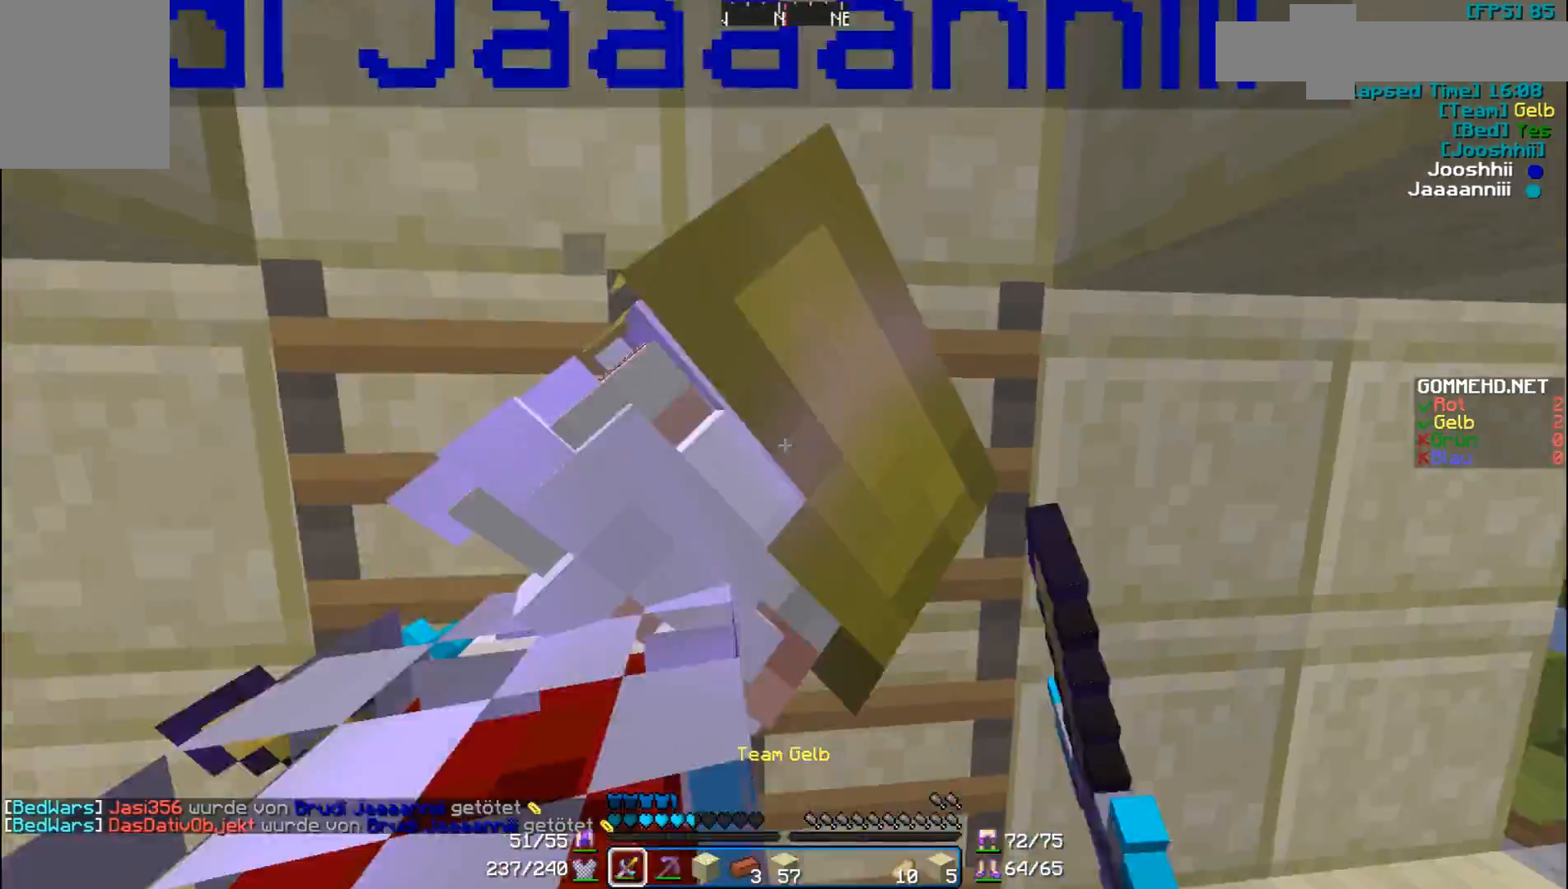
{"keys": ["w"], "mouse": [], "events": []}
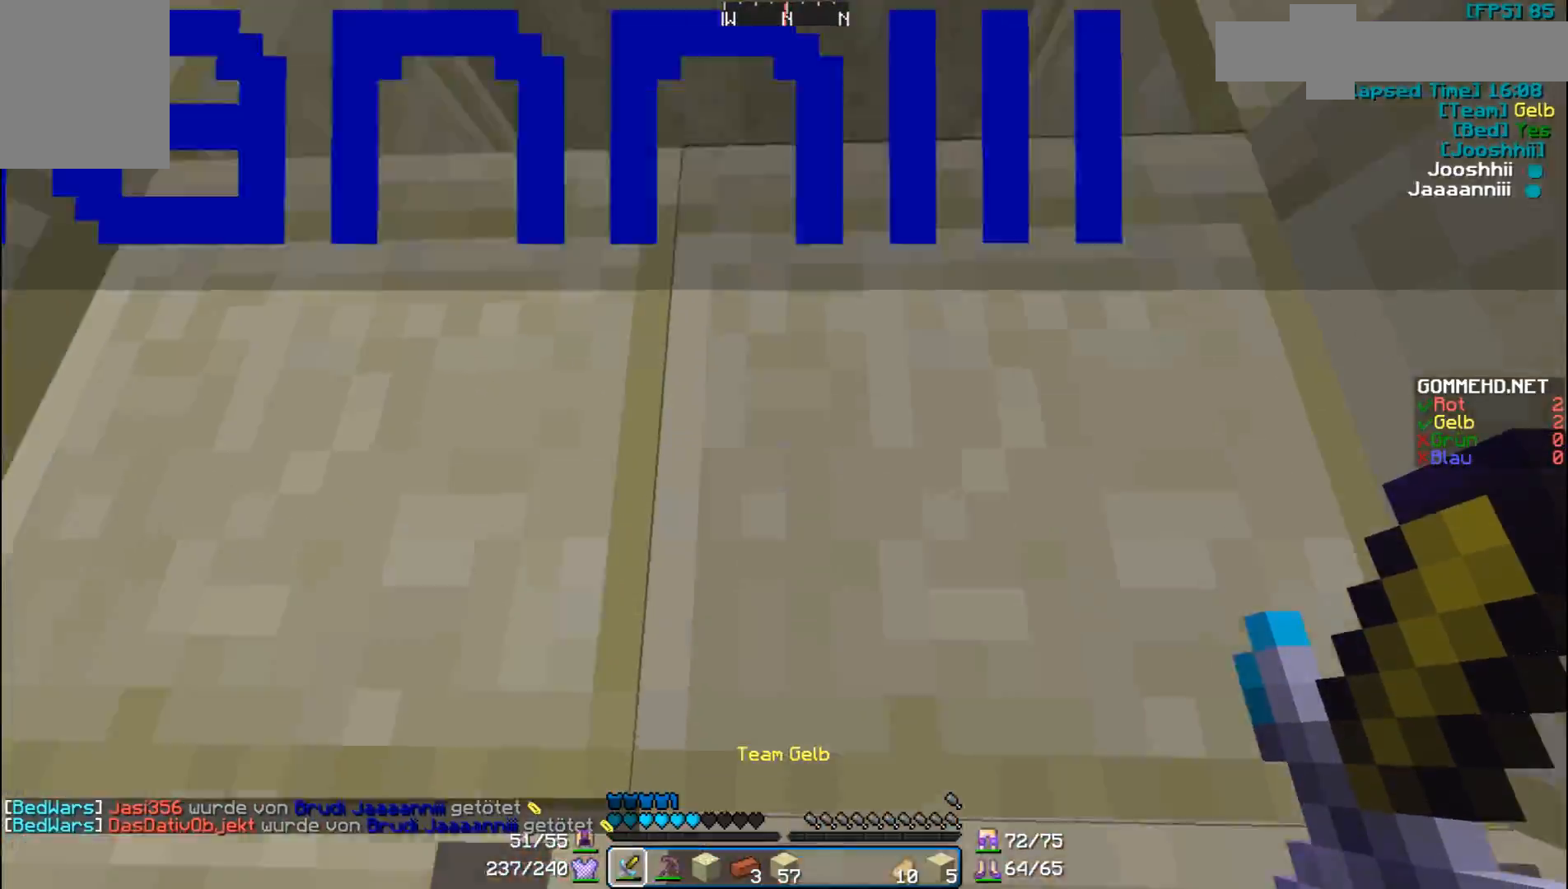
{"keys": ["w"], "mouse": [], "events": []}
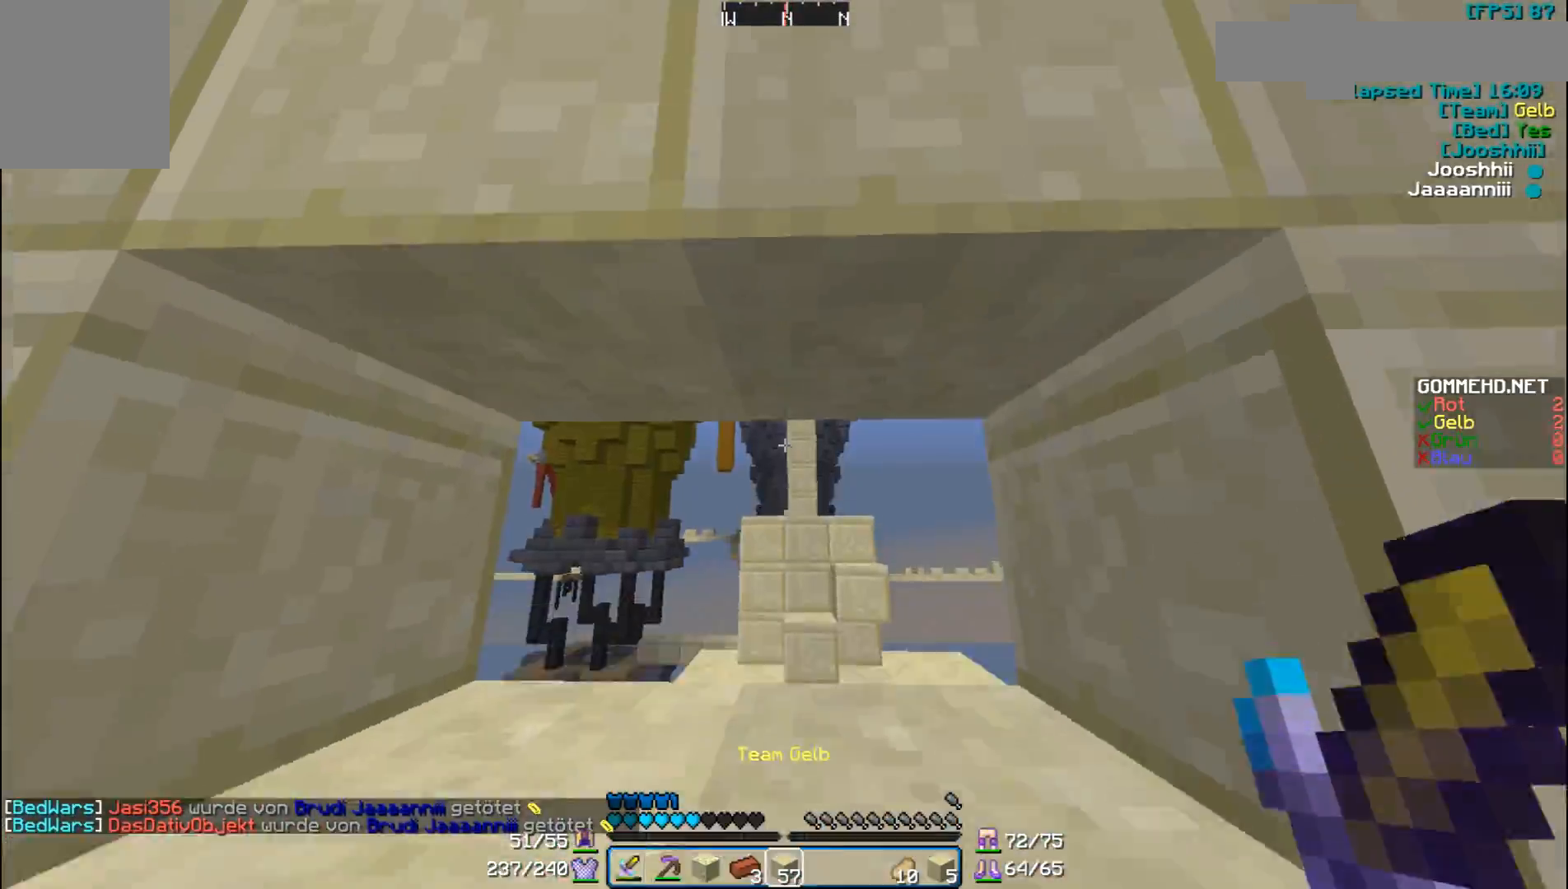
{"keys": ["w"], "mouse": [], "events": []}